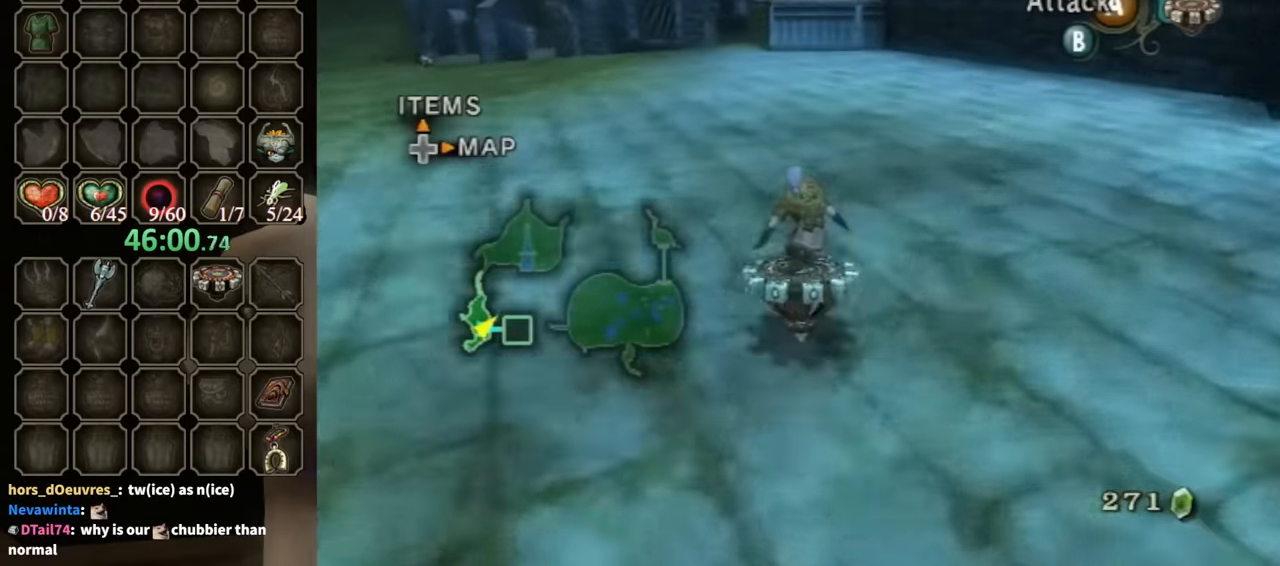
Gameplay with a controller (Nintendo layout); each line is a JSON object with the inputs held at the frame after it. "events" lists button and stick changes between this image and that frame as [ms after this image, input, new state], when the widget could be followed in between. Not read: L3 R3.
{"buttons": ["R1"], "left_stick": "center", "right_stick": "left", "events": []}
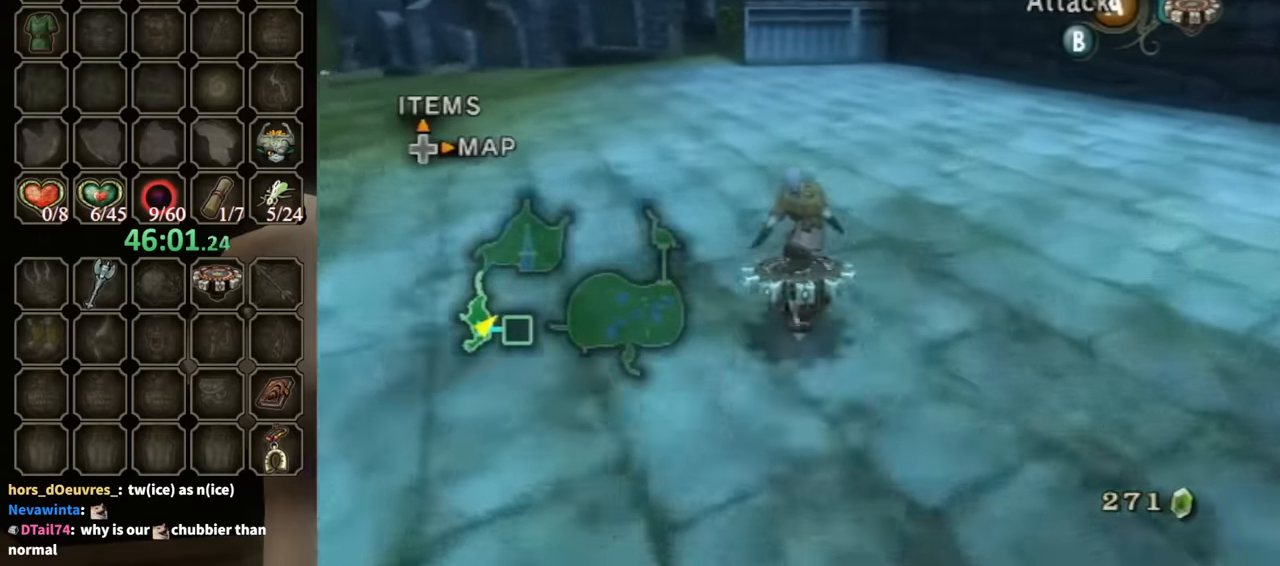
{"buttons": ["R1"], "left_stick": "center", "right_stick": "left", "events": []}
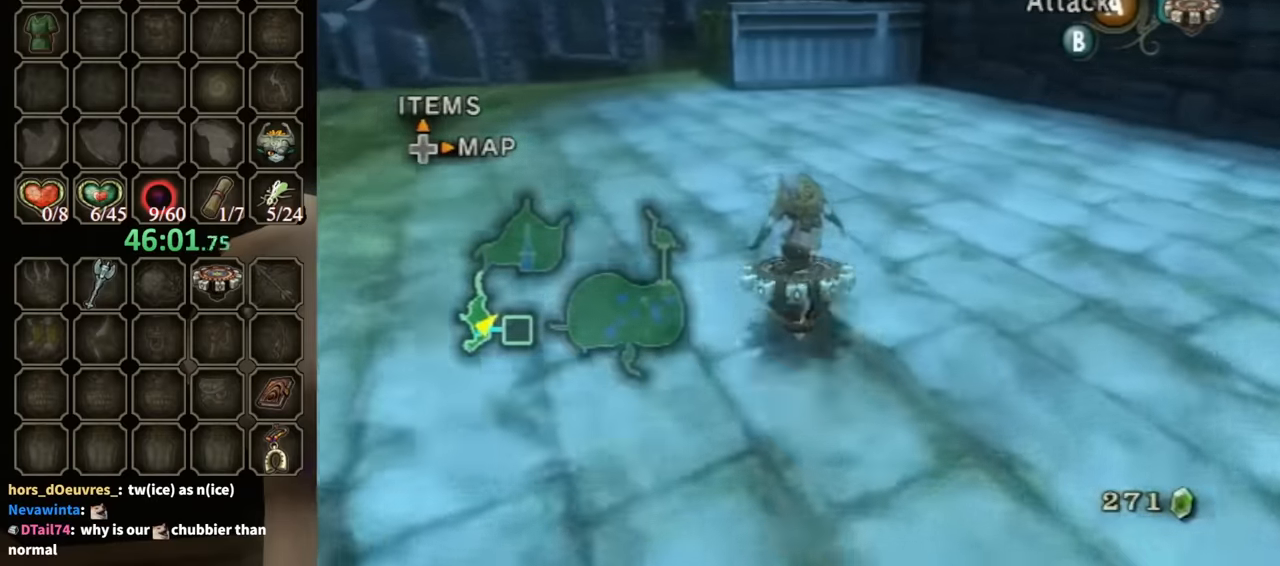
{"buttons": ["R1"], "left_stick": "left", "right_stick": "left", "events": [[33, "left_stick", "left"]]}
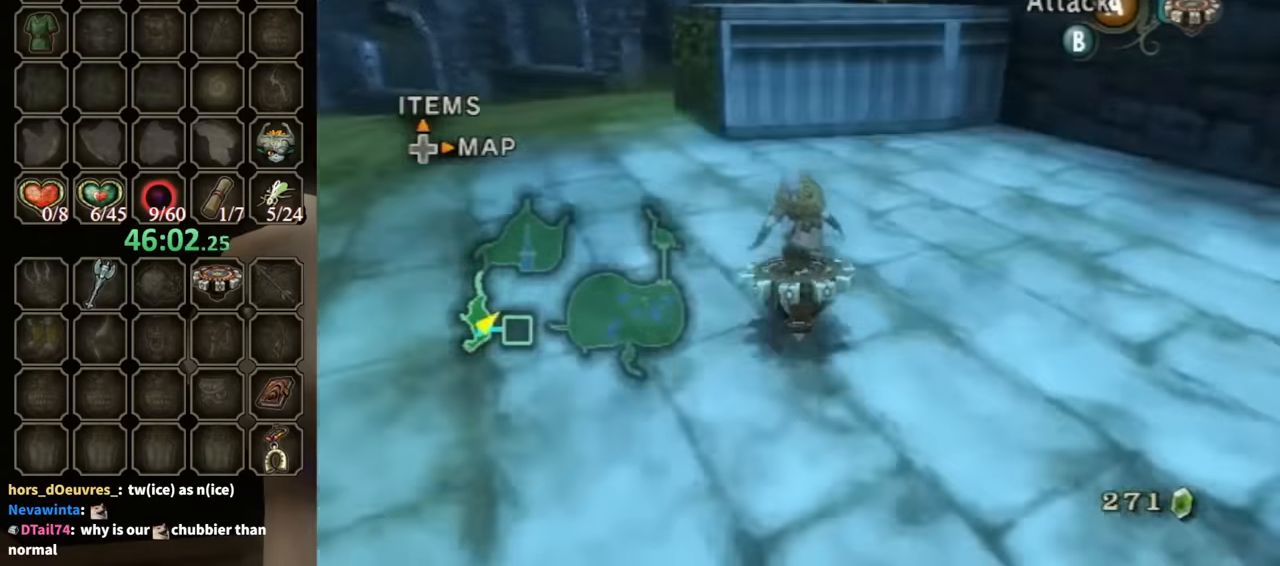
{"buttons": ["X"], "left_stick": "left", "right_stick": "center", "events": [[100, "right_stick", "center"], [266, "R1", "up"], [466, "X", "down"]]}
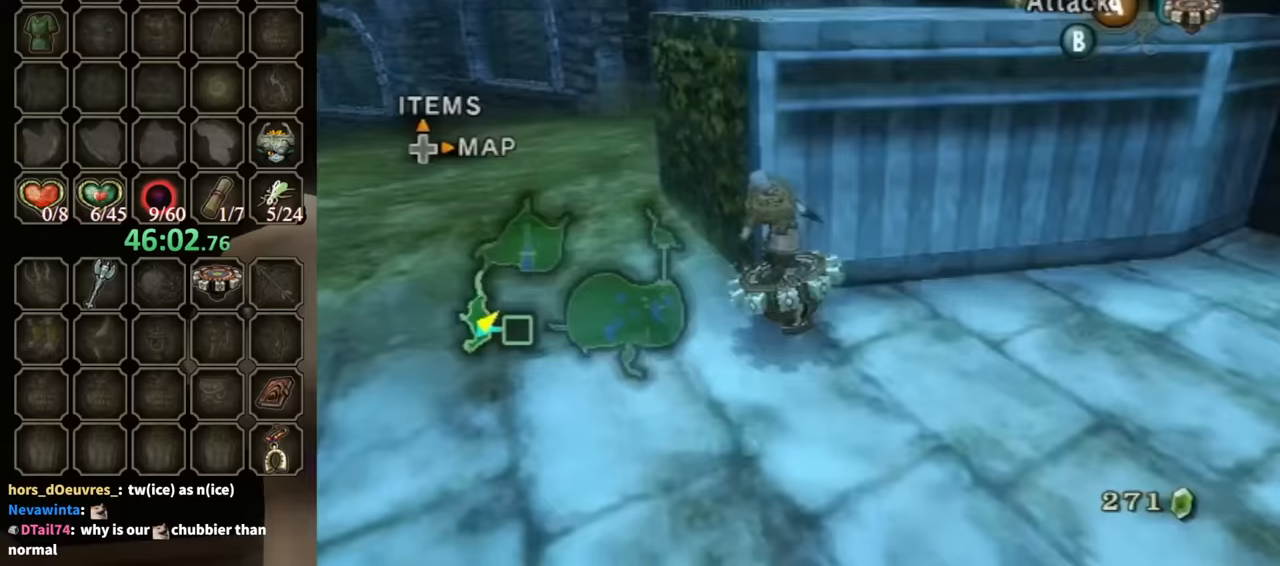
{"buttons": [], "left_stick": "down-left", "right_stick": "center", "events": [[33, "X", "up"], [167, "left_stick", "down-left"]]}
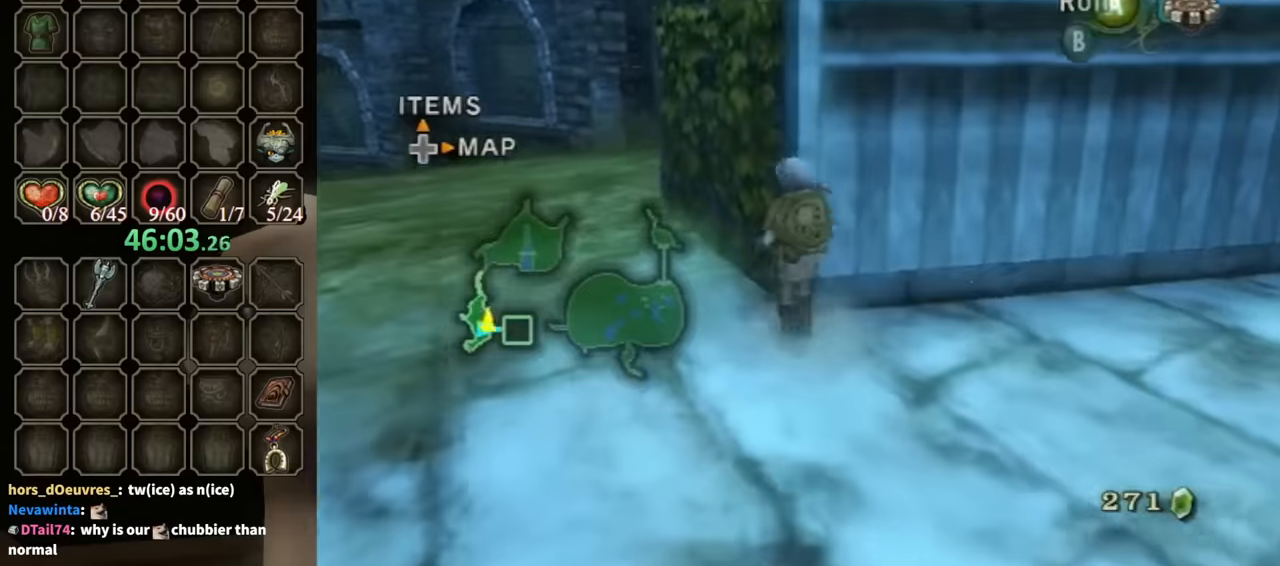
{"buttons": [], "left_stick": "right", "right_stick": "left", "events": [[100, "left_stick", "up-left"], [233, "left_stick", "up-right"], [233, "right_stick", "left"], [367, "left_stick", "right"]]}
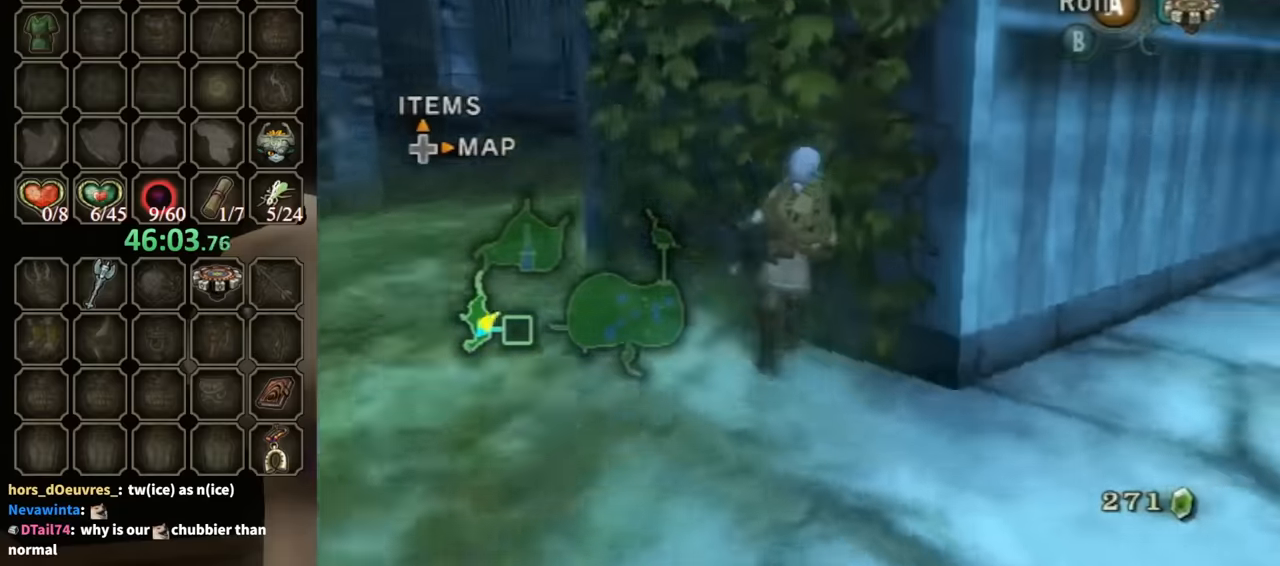
{"buttons": [], "left_stick": "up", "right_stick": "center", "events": [[67, "left_stick", "up"], [100, "right_stick", "center"]]}
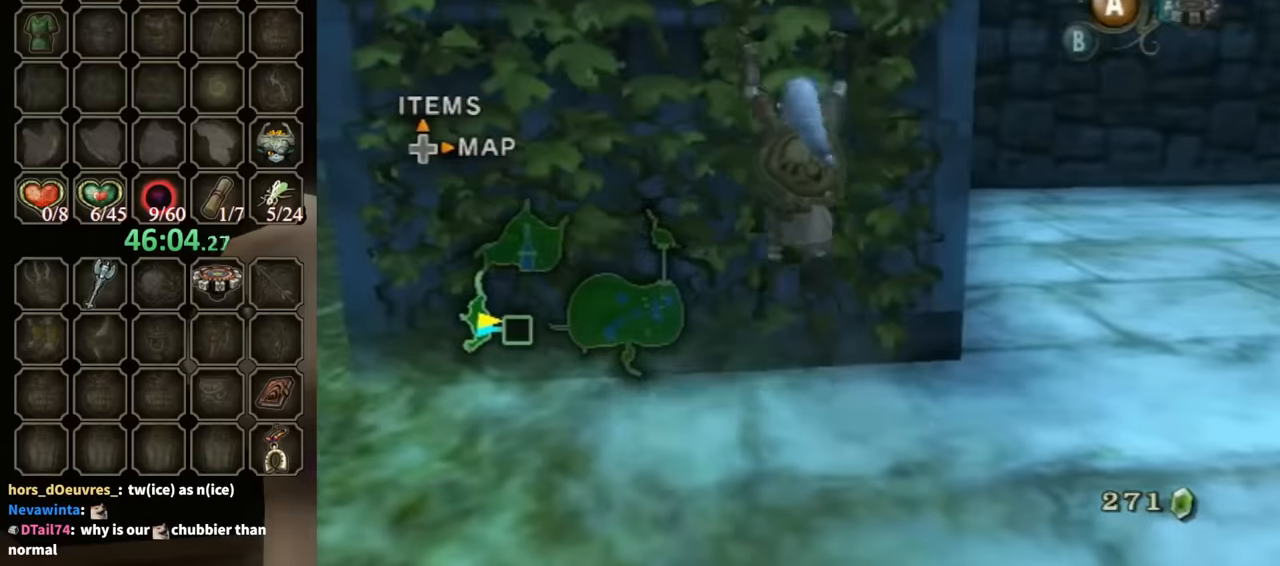
{"buttons": ["L1"], "left_stick": "up", "right_stick": "center", "events": [[367, "L1", "down"]]}
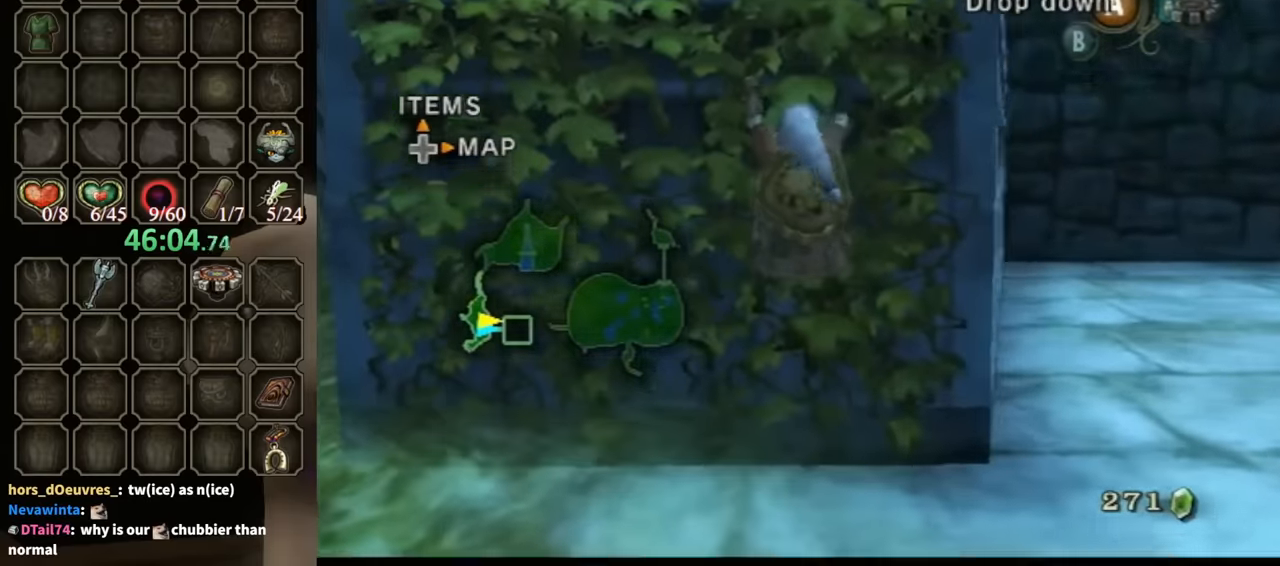
{"buttons": [], "left_stick": "up", "right_stick": "center", "events": [[333, "L1", "up"]]}
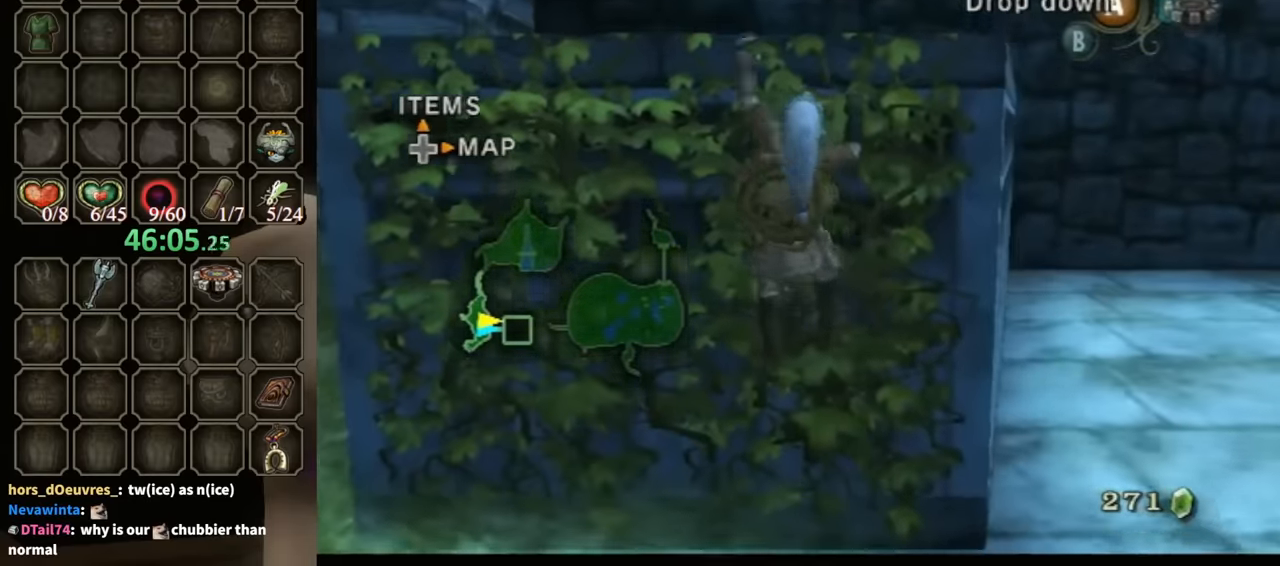
{"buttons": ["L1"], "left_stick": "up", "right_stick": "center", "events": [[200, "L1", "down"]]}
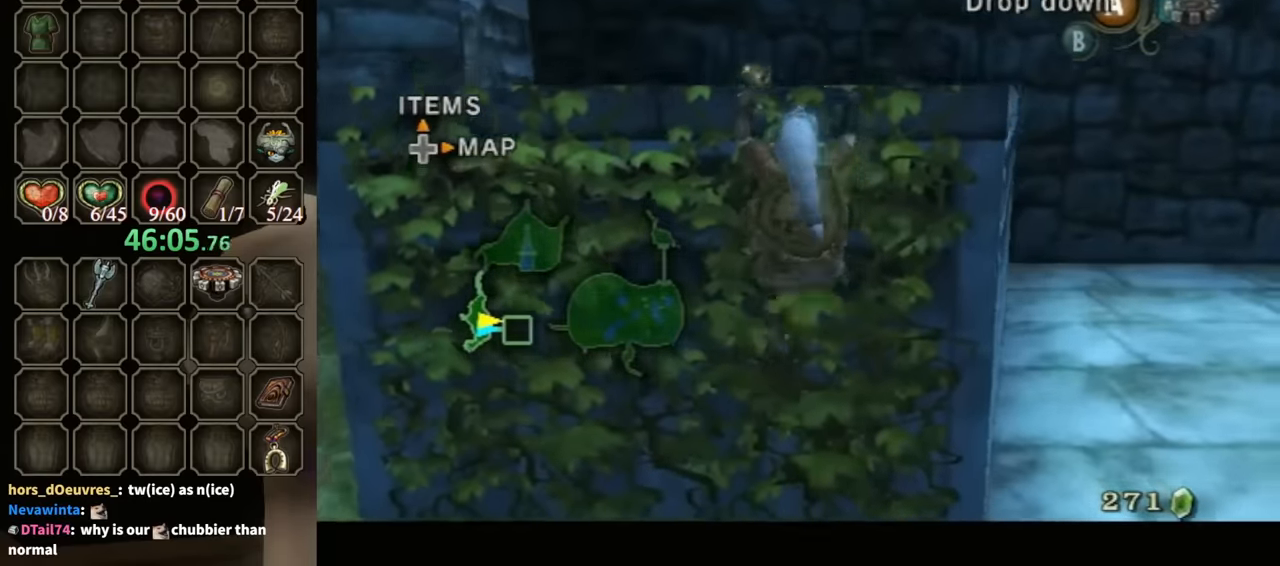
{"buttons": [], "left_stick": "center", "right_stick": "center", "events": [[467, "left_stick", "center"], [500, "L1", "up"]]}
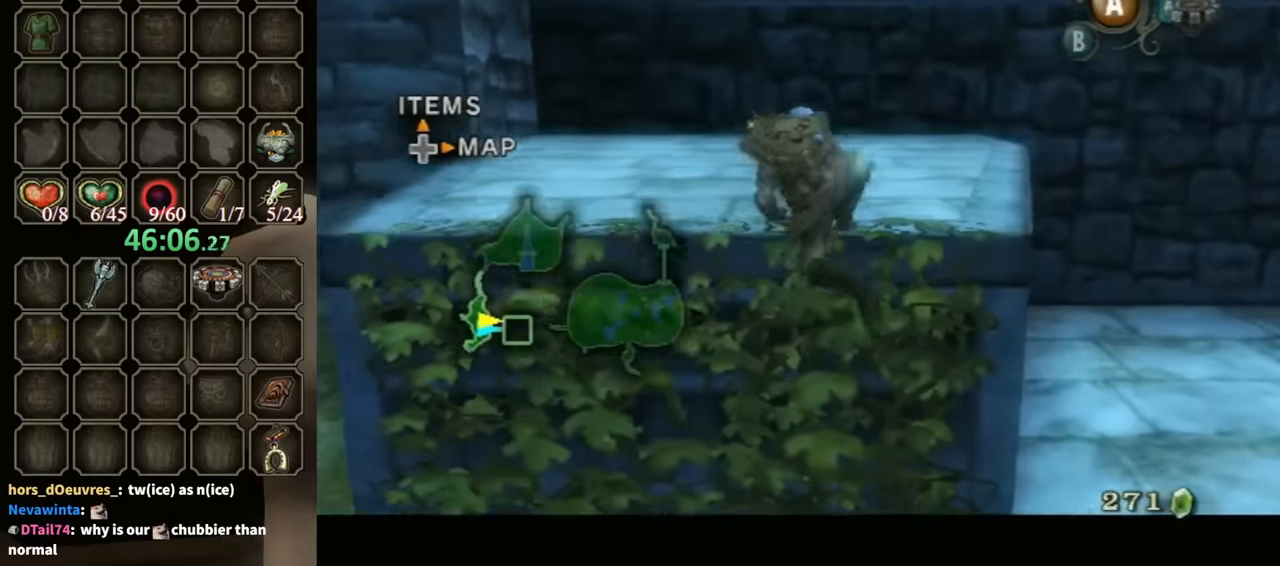
{"buttons": ["L1"], "left_stick": "up-left", "right_stick": "center", "events": [[467, "L1", "down"], [500, "left_stick", "up-left"]]}
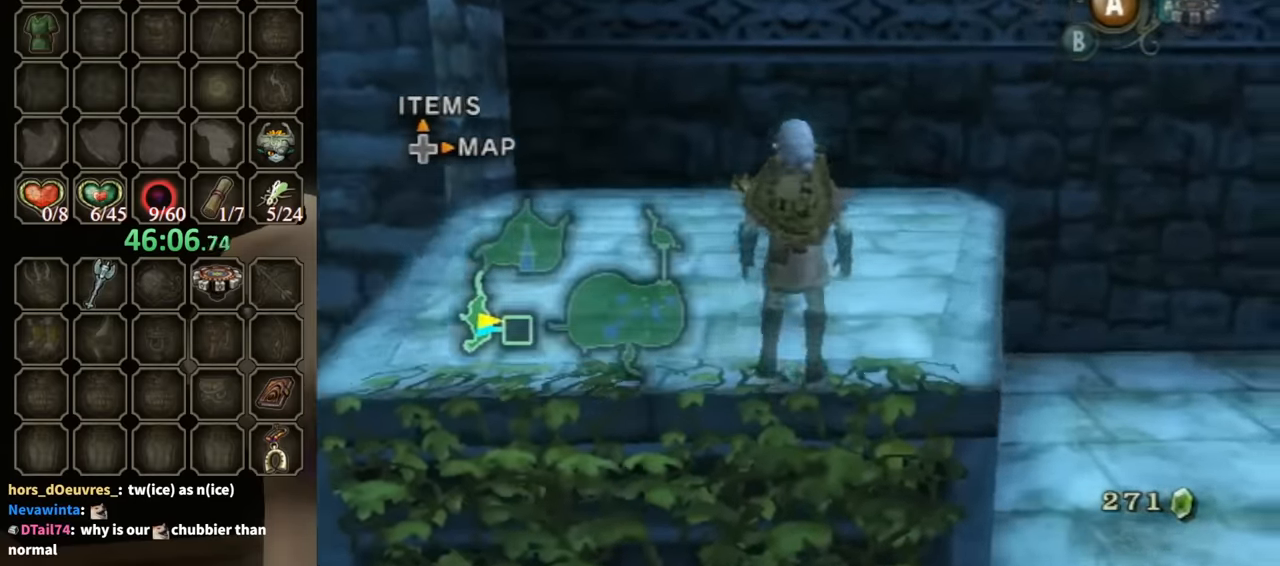
{"buttons": [], "left_stick": "up", "right_stick": "center", "events": [[100, "L1", "up"], [100, "left_stick", "up"], [300, "A", "down"], [400, "A", "up"]]}
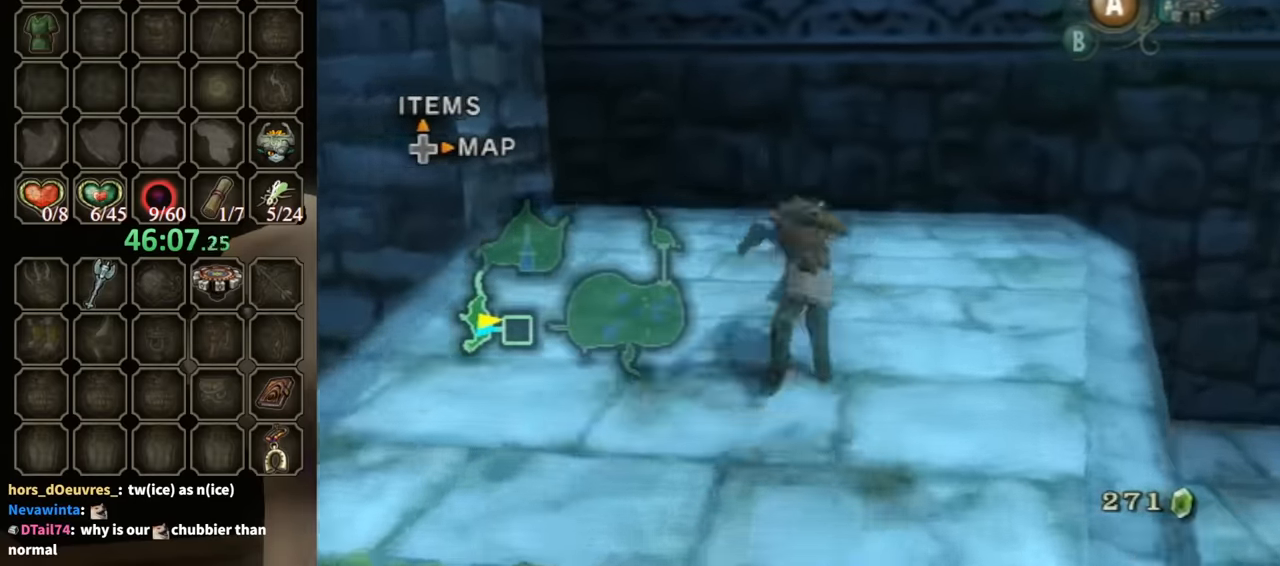
{"buttons": [], "left_stick": "center", "right_stick": "center", "events": [[367, "left_stick", "center"]]}
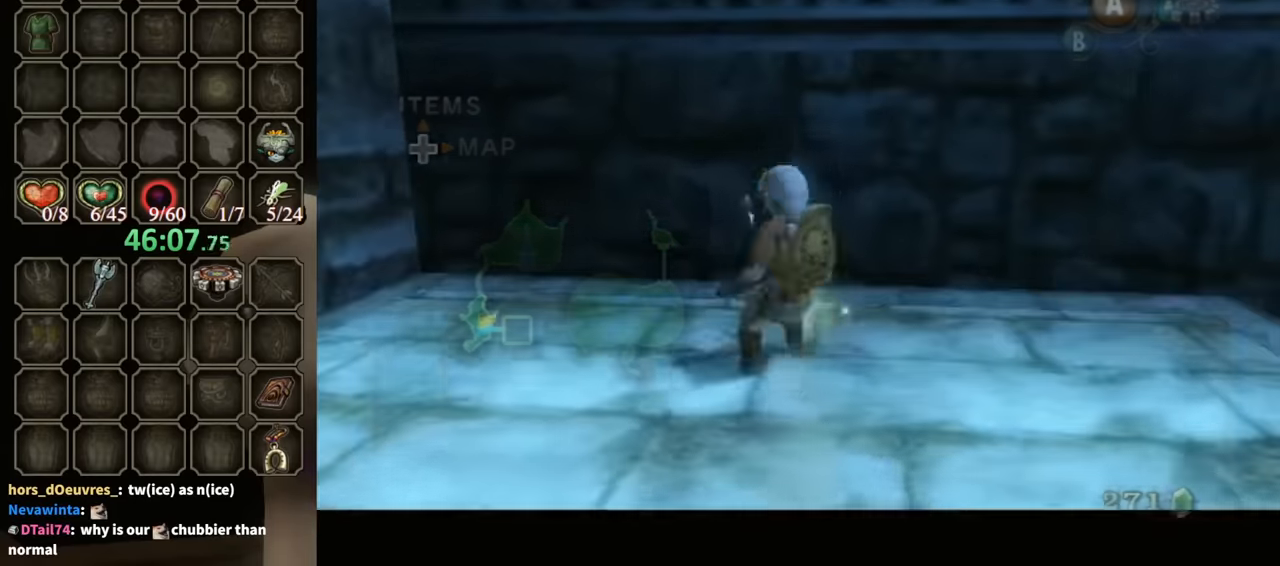
{"buttons": ["B"], "left_stick": "down-right", "right_stick": "center", "events": [[233, "B", "down"], [467, "left_stick", "down-right"]]}
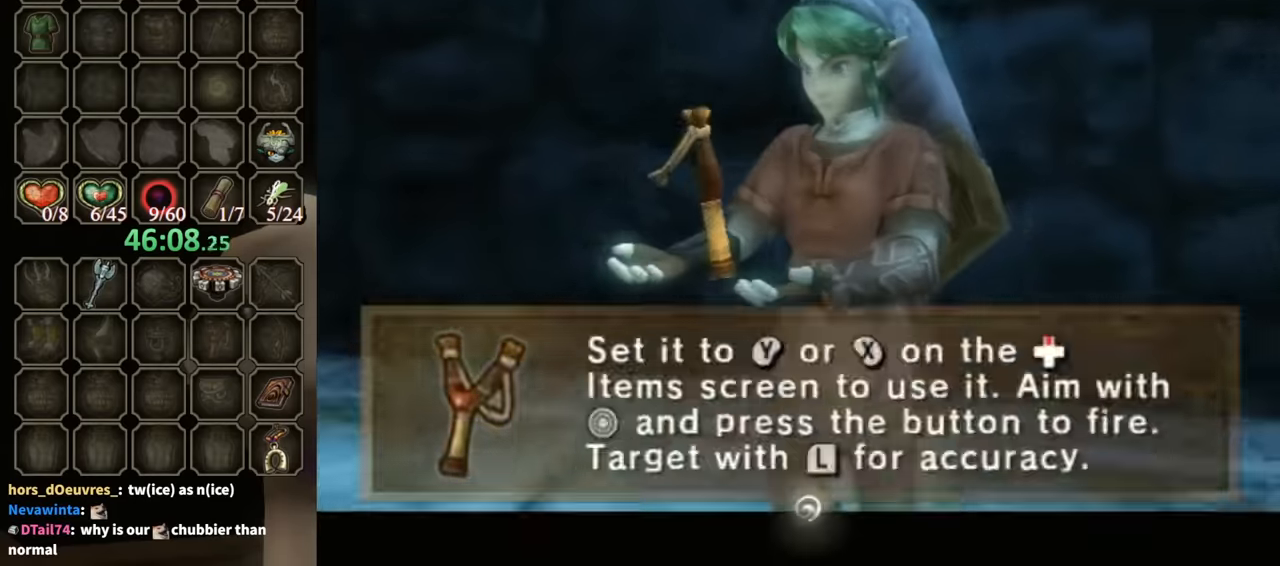
{"buttons": [], "left_stick": "down-right", "right_stick": "center", "events": [[333, "B", "up"]]}
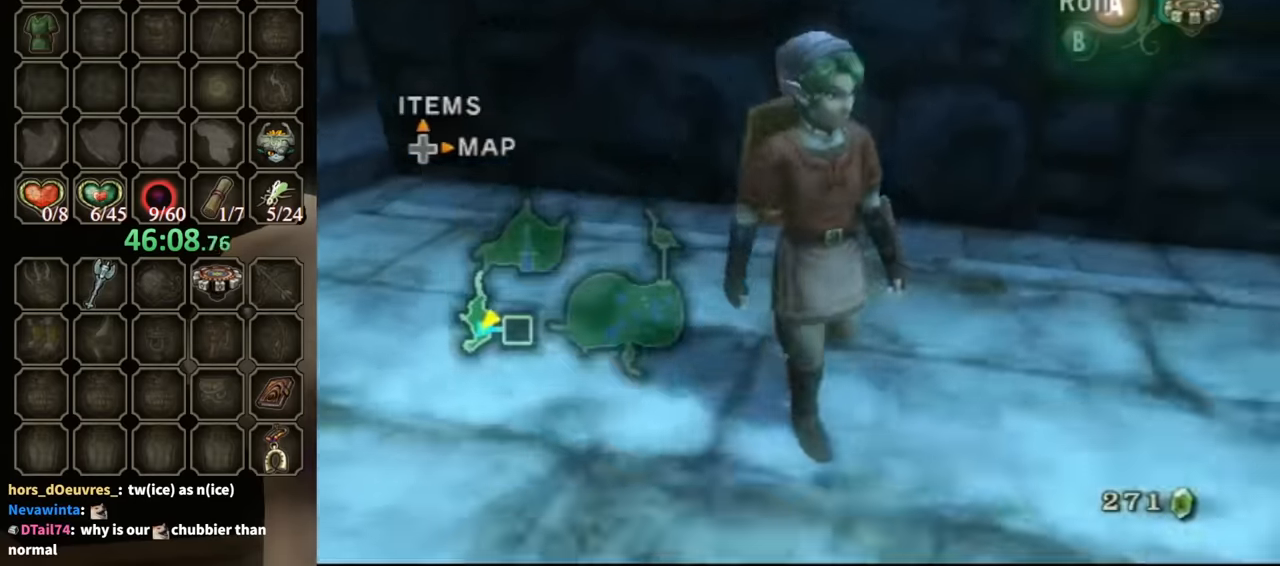
{"buttons": [], "left_stick": "up-right", "right_stick": "center", "events": [[100, "left_stick", "right"], [200, "A", "down"], [267, "A", "up"], [300, "left_stick", "up-right"]]}
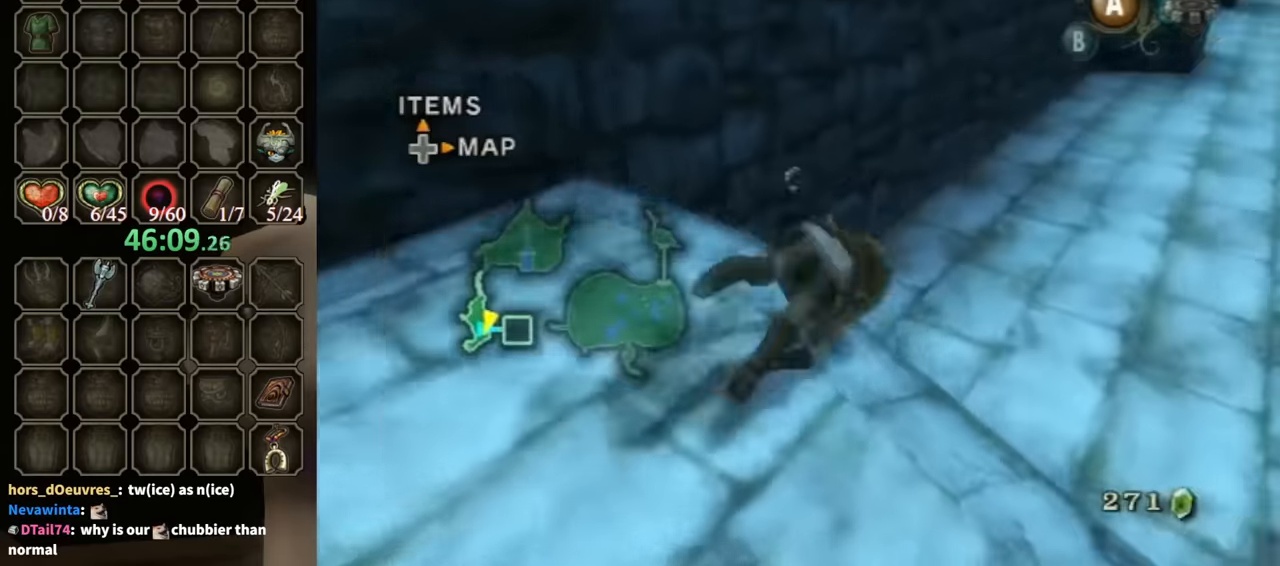
{"buttons": ["A"], "left_stick": "up", "right_stick": "center", "events": [[133, "left_stick", "up"], [367, "A", "down"]]}
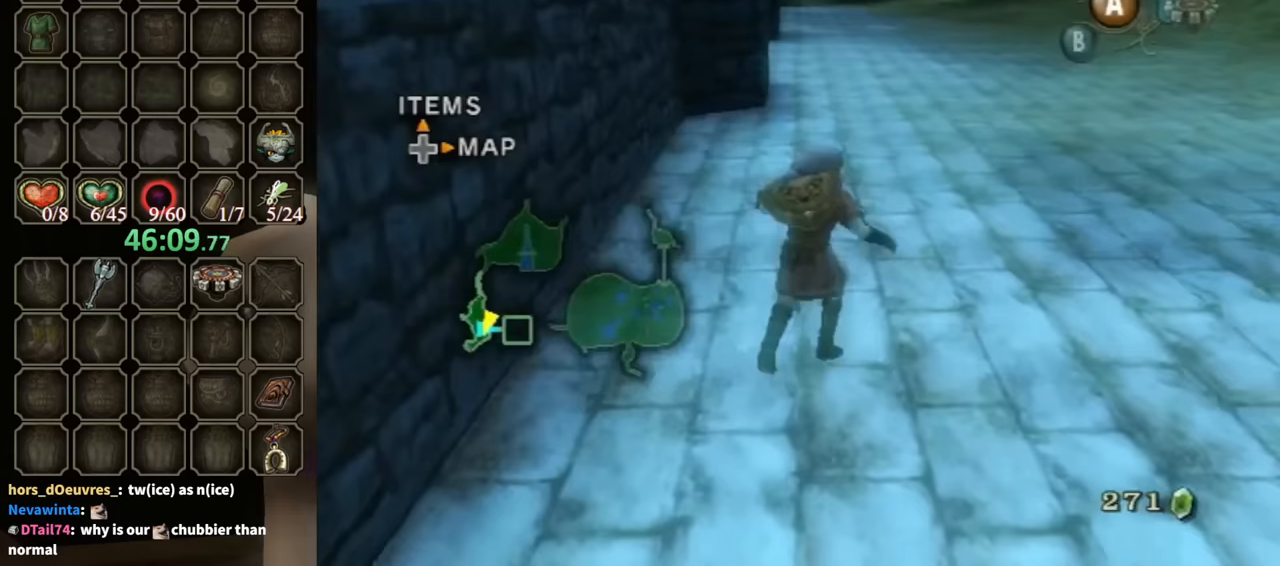
{"buttons": [], "left_stick": "up", "right_stick": "center", "events": [[33, "A", "up"]]}
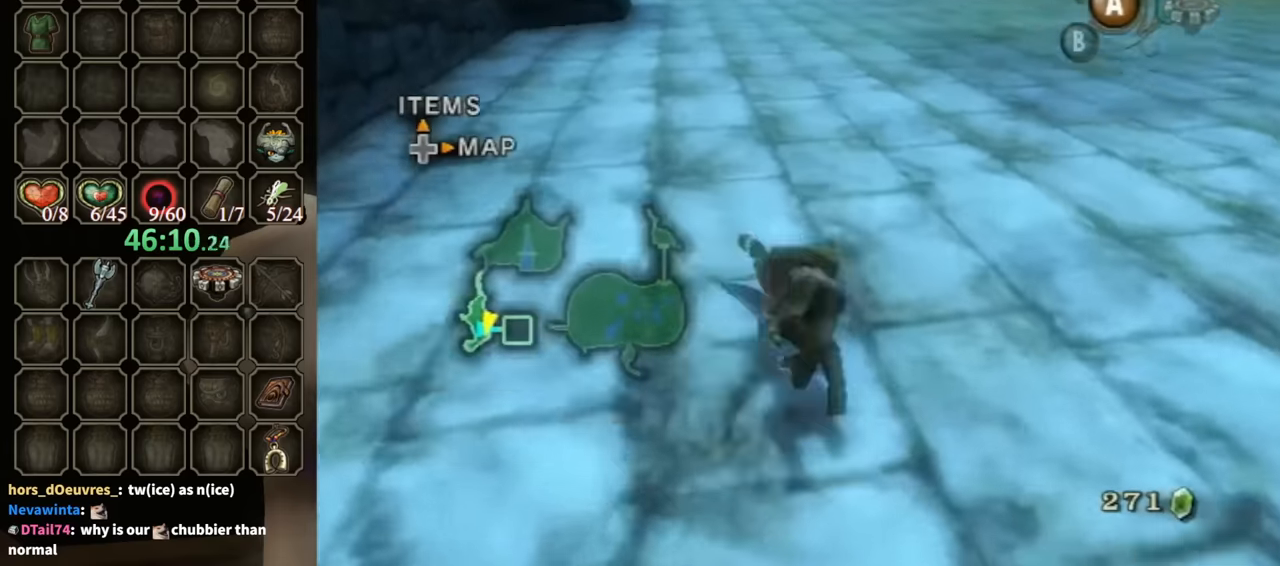
{"buttons": ["X"], "left_stick": "up", "right_stick": "center", "events": [[467, "X", "down"]]}
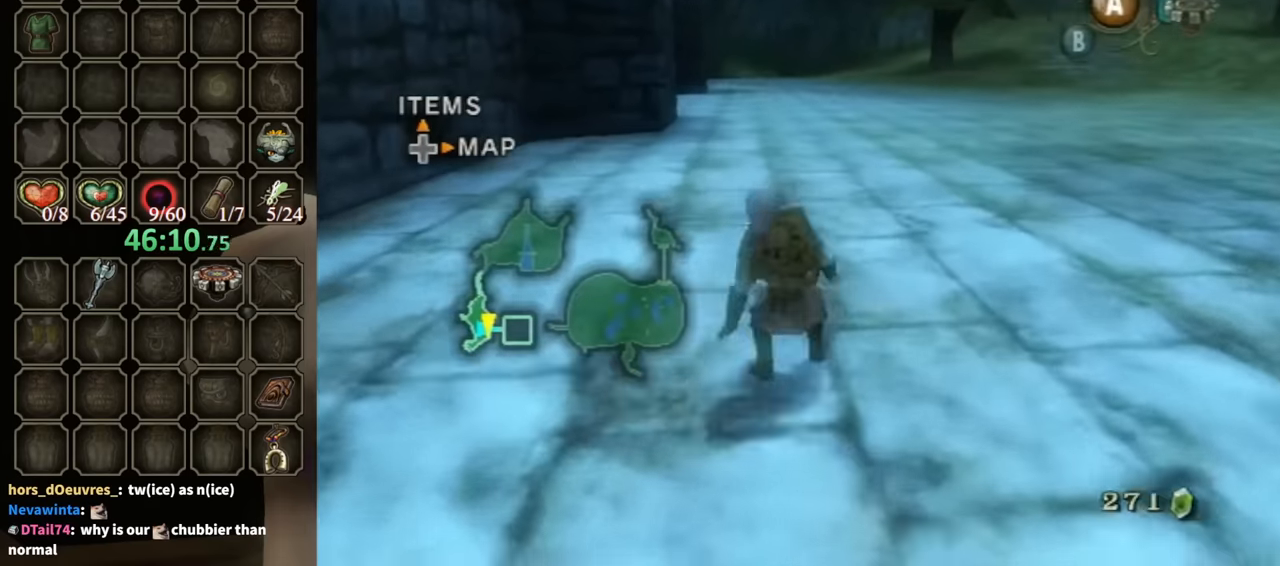
{"buttons": [], "left_stick": "center", "right_stick": "center", "events": [[33, "X", "up"], [300, "left_stick", "center"]]}
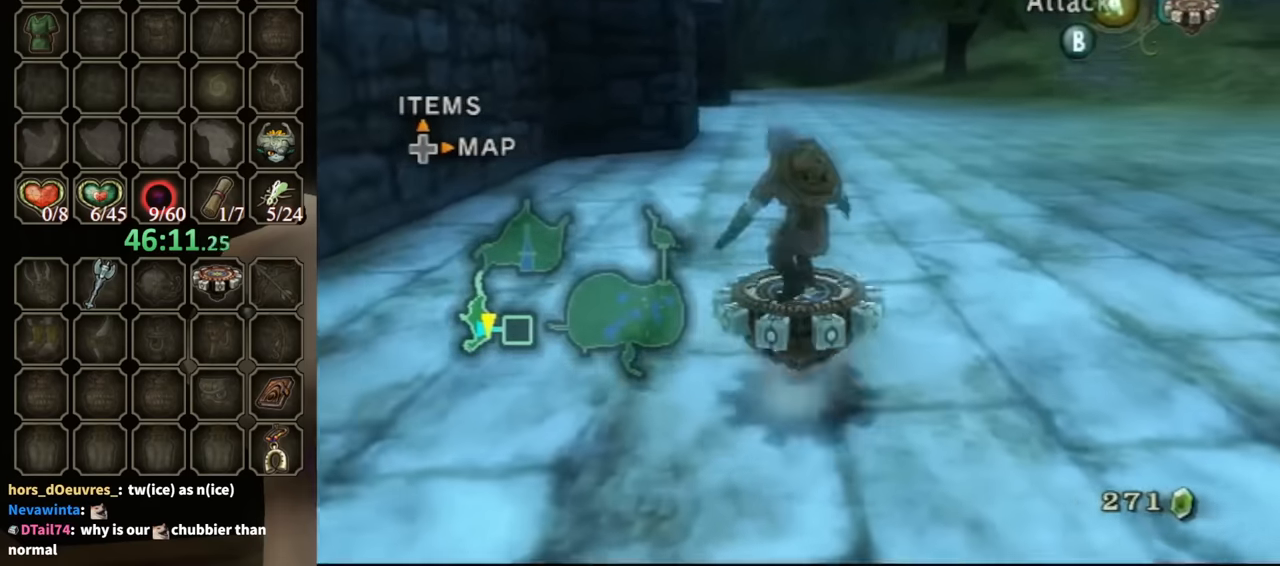
{"buttons": [], "left_stick": "center", "right_stick": "center", "events": []}
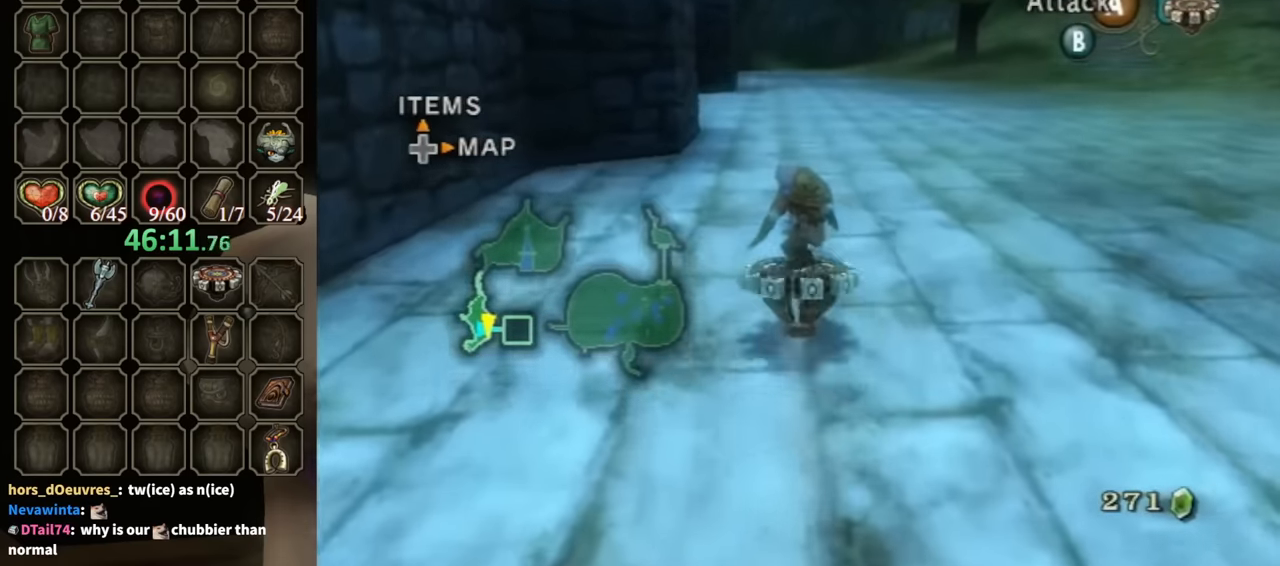
{"buttons": [], "left_stick": "center", "right_stick": "center", "events": []}
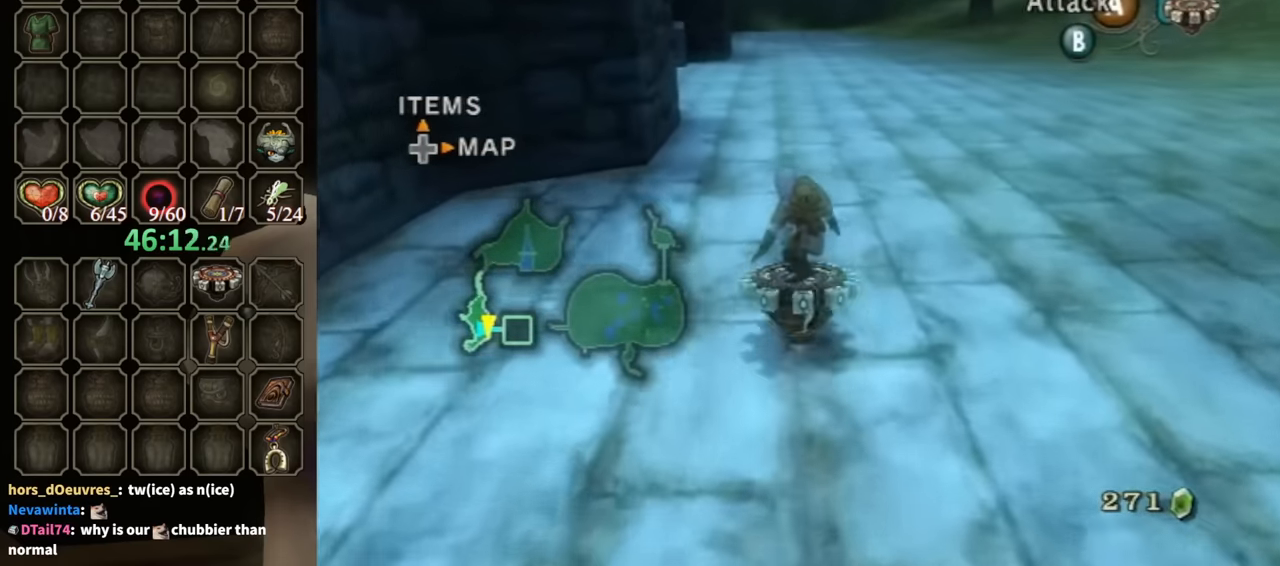
{"buttons": [], "left_stick": "center", "right_stick": "center", "events": []}
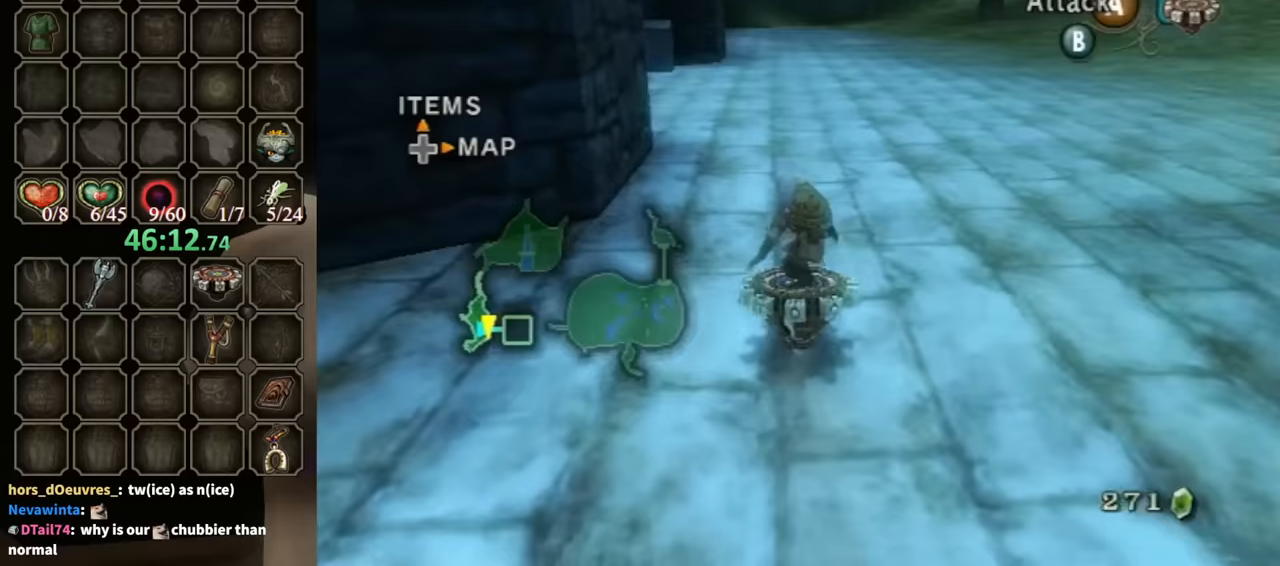
{"buttons": [], "left_stick": "left", "right_stick": "center", "events": [[167, "R1", "down"], [300, "left_stick", "left"], [333, "R1", "up"]]}
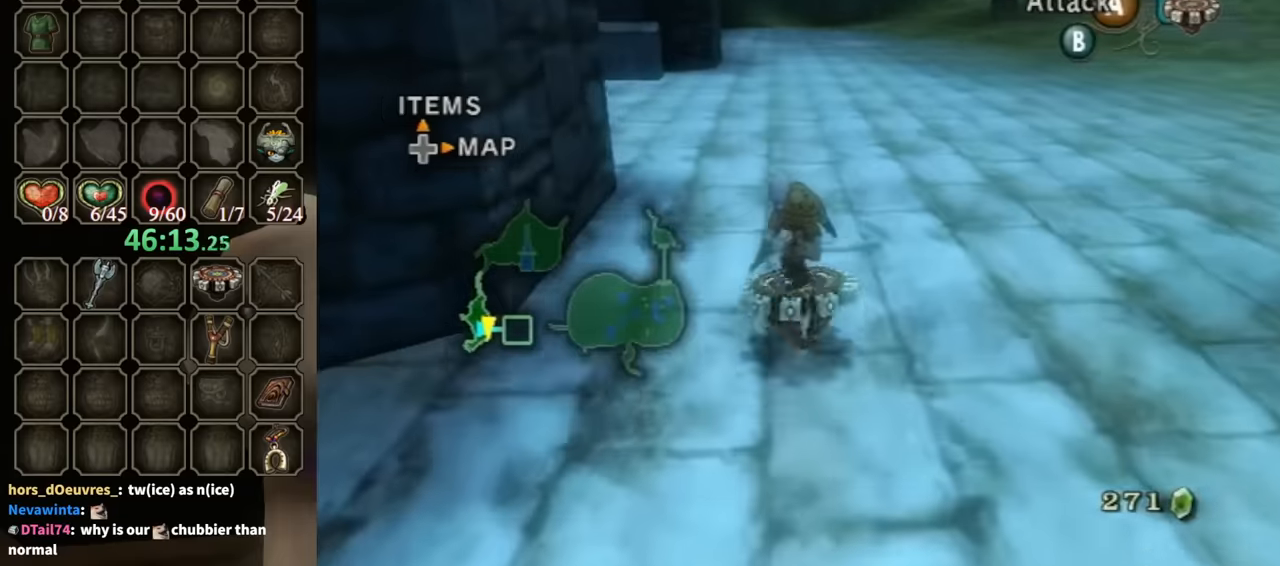
{"buttons": [], "left_stick": "center", "right_stick": "center", "events": [[67, "R1", "down"], [67, "left_stick", "up-left"], [233, "left_stick", "center"], [400, "left_stick", "up-left"], [467, "R1", "up"], [500, "left_stick", "center"]]}
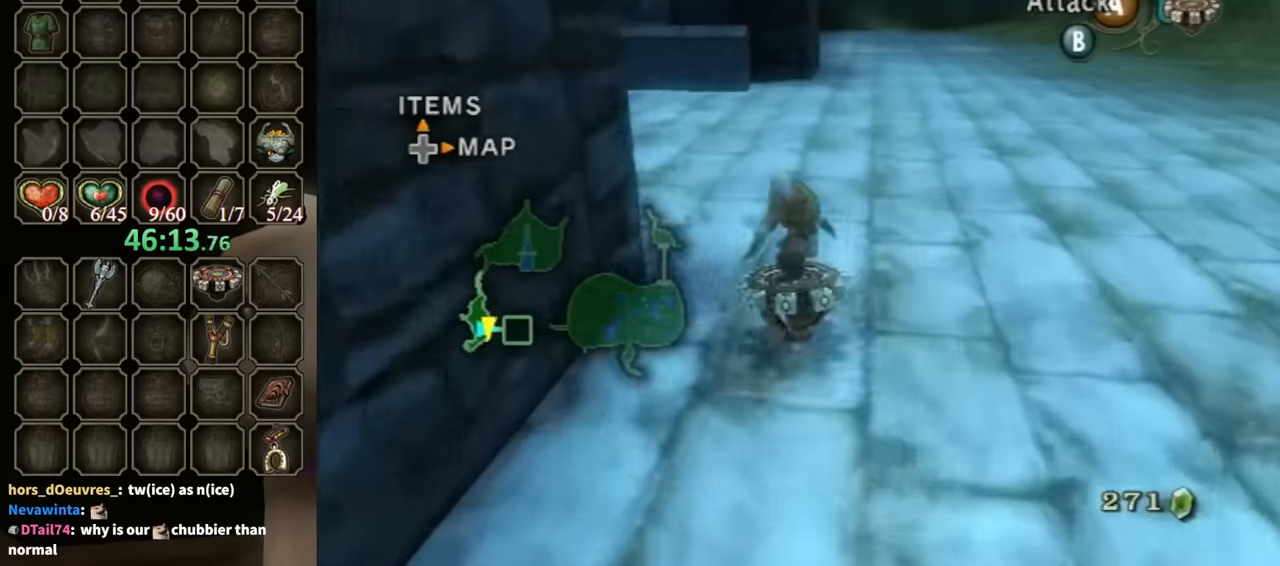
{"buttons": ["R1"], "left_stick": "left", "right_stick": "center", "events": [[433, "R1", "down"], [500, "left_stick", "left"]]}
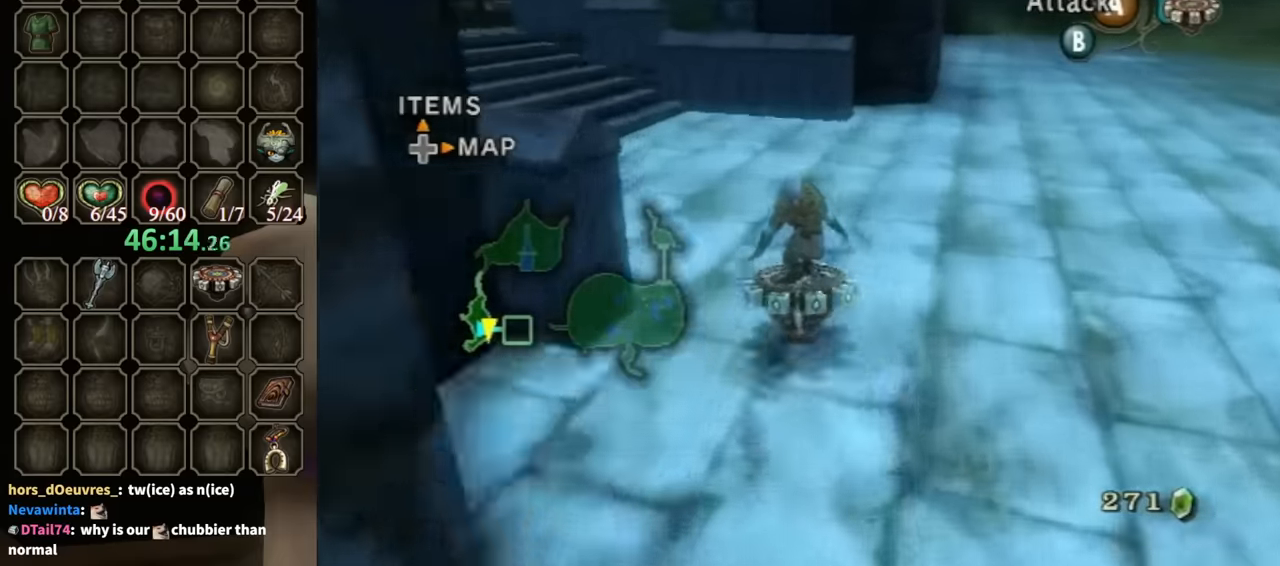
{"buttons": ["R1"], "left_stick": "left", "right_stick": "center", "events": []}
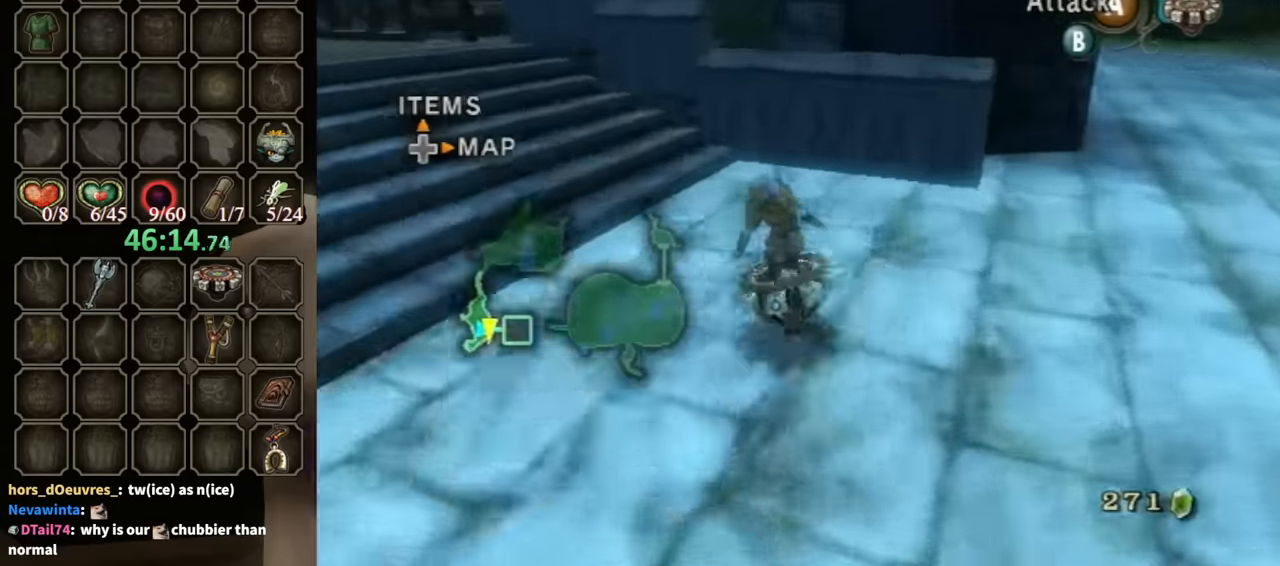
{"buttons": ["R1"], "left_stick": "left", "right_stick": "center", "events": []}